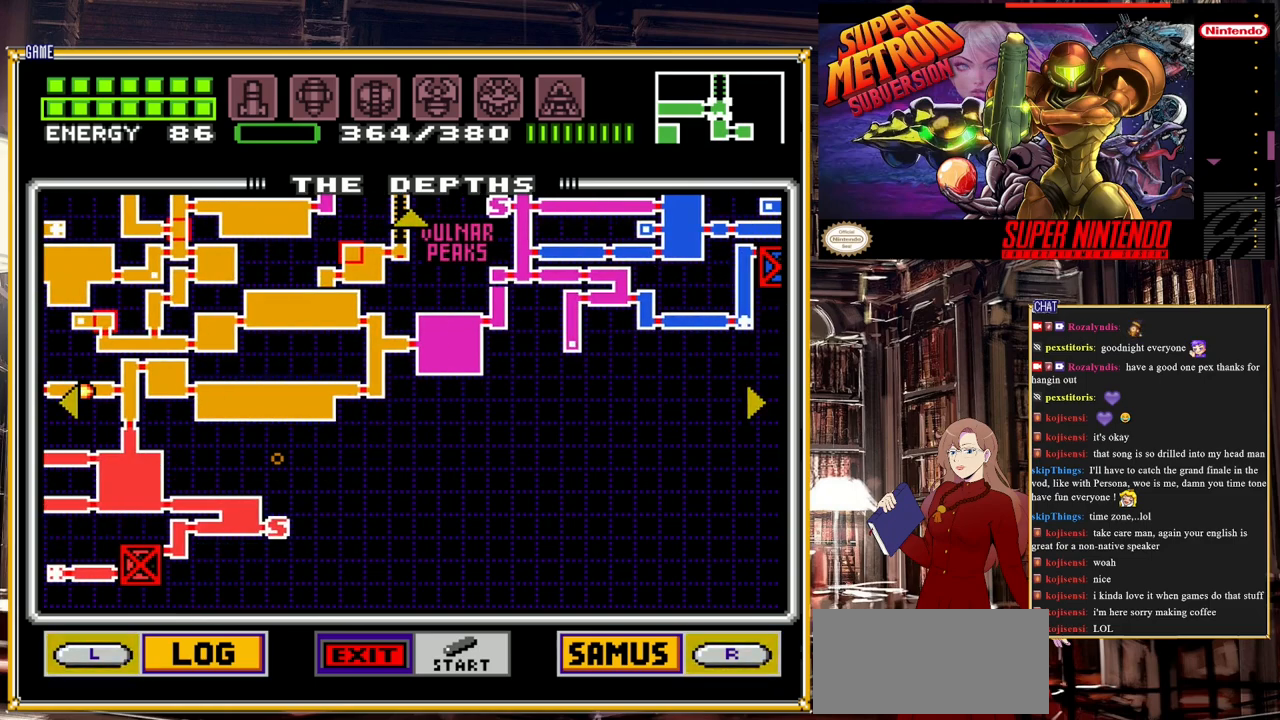
Gameplay with a controller (Nintendo layout); each line is a JSON object with the inputs held at the frame after it. "events" lists button and stick changes between this image and that frame as [ms after this image, input, new state], when the widget could be followed in between. Not read: L3 R3.
{"buttons": ["DPAD_RIGHT"], "events": [[67, "DPAD_RIGHT", "down"]]}
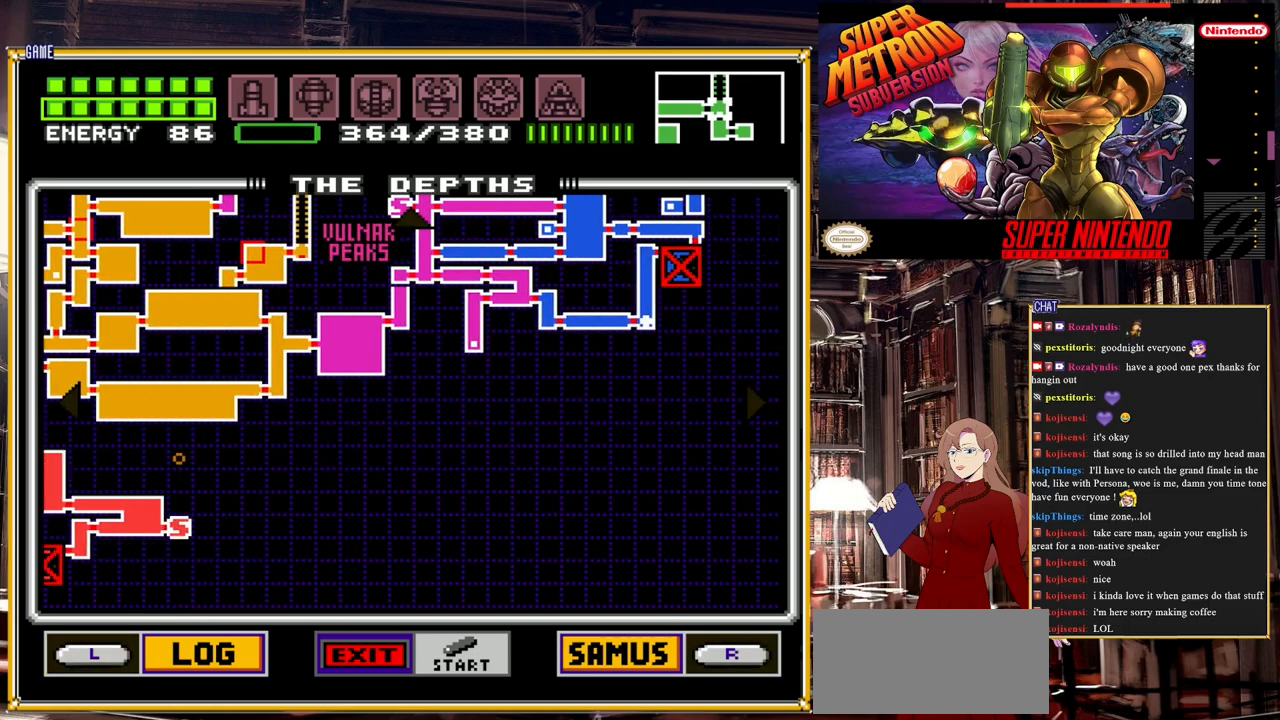
{"buttons": ["DPAD_UP"], "events": [[400, "DPAD_RIGHT", "up"], [417, "DPAD_UP", "down"]]}
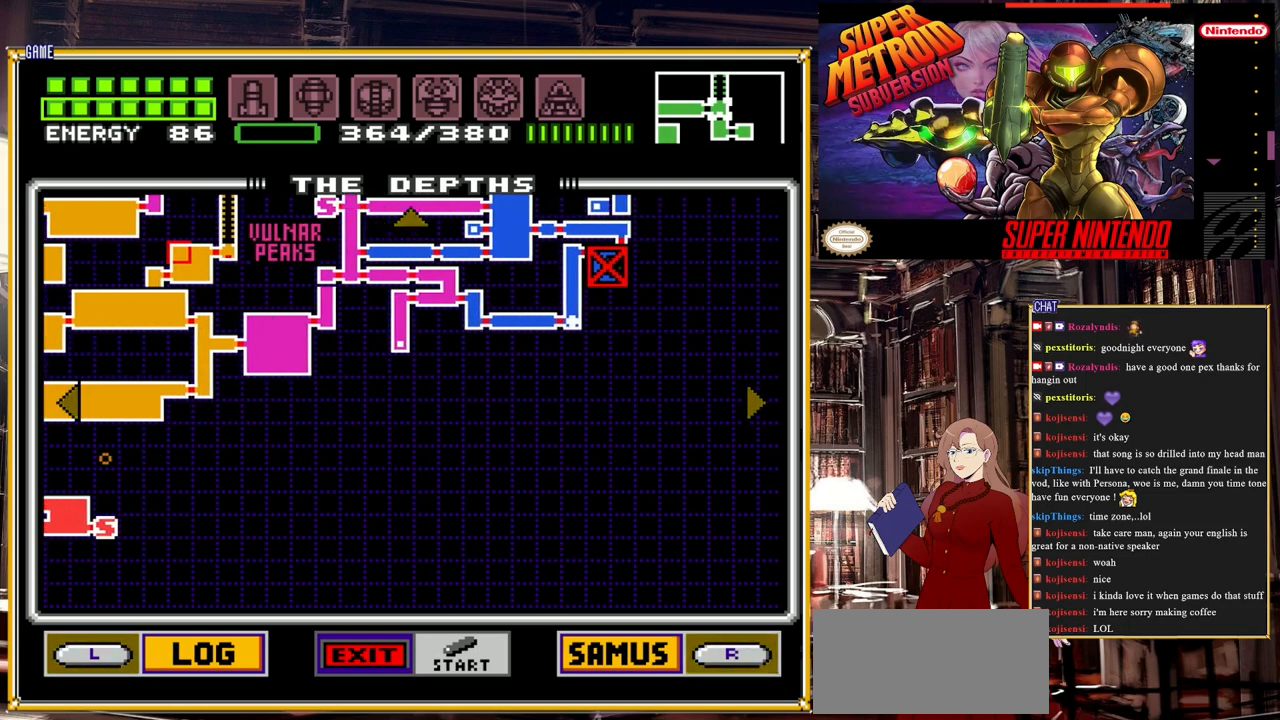
{"buttons": ["DPAD_UP"], "events": []}
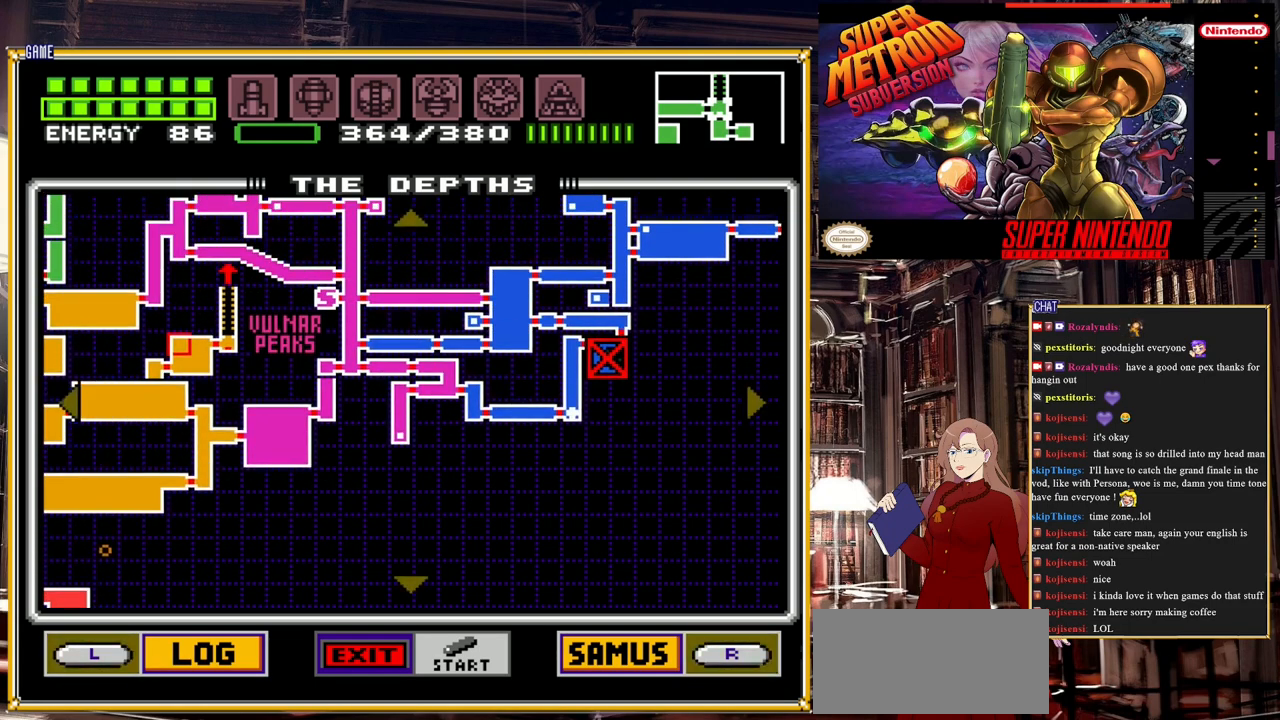
{"buttons": ["DPAD_UP"], "events": []}
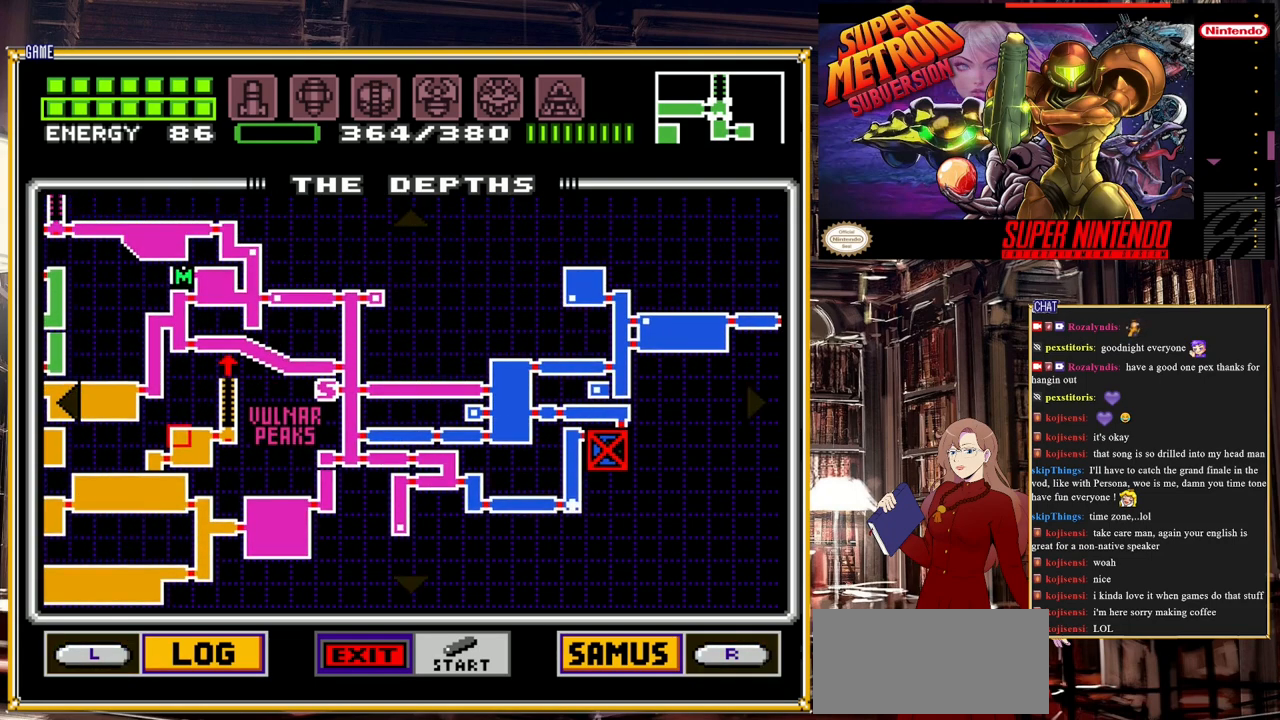
{"buttons": ["DPAD_RIGHT"], "events": [[17, "DPAD_UP", "up"], [67, "DPAD_RIGHT", "down"]]}
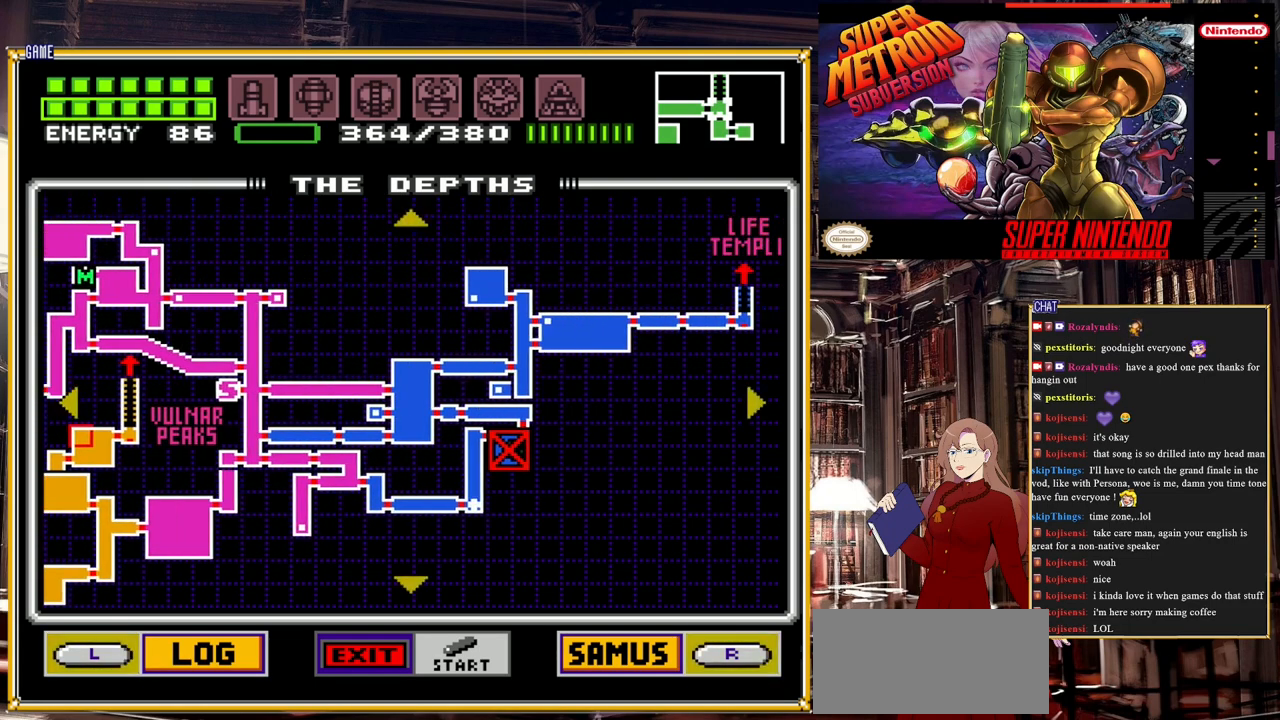
{"buttons": ["DPAD_RIGHT"], "events": []}
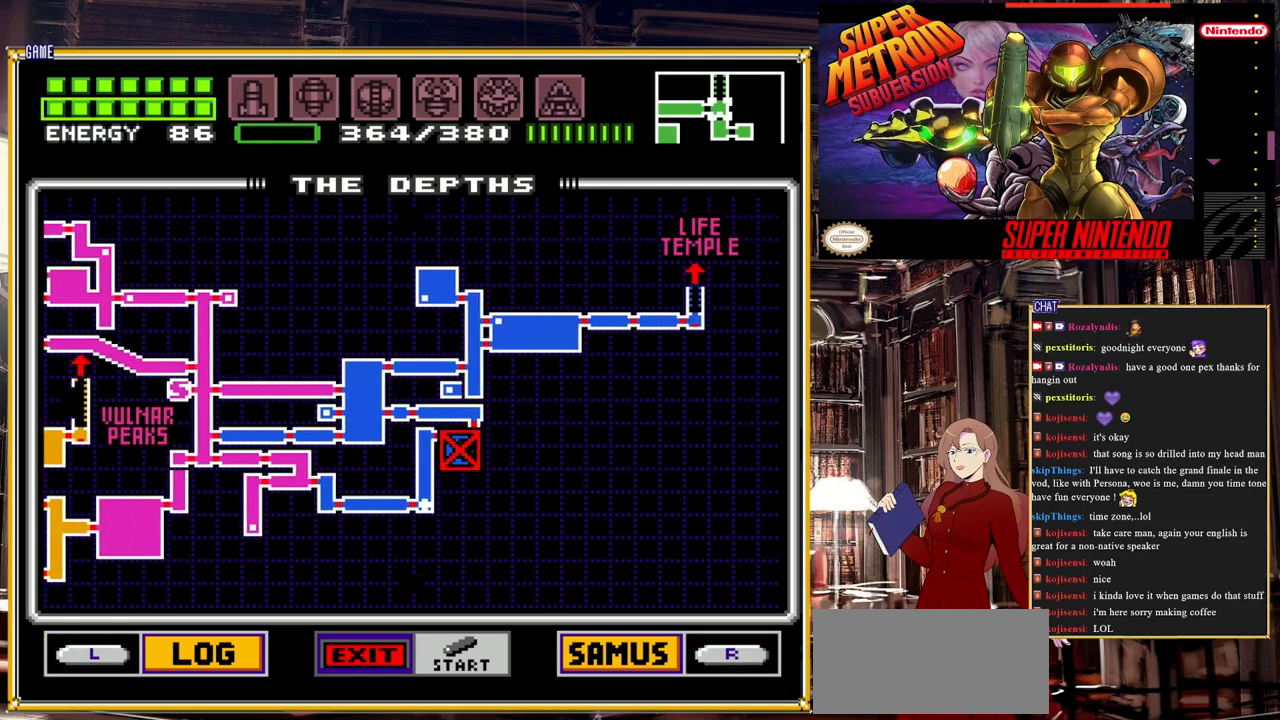
{"buttons": ["DPAD_LEFT"], "events": [[83, "DPAD_RIGHT", "up"], [200, "DPAD_LEFT", "down"]]}
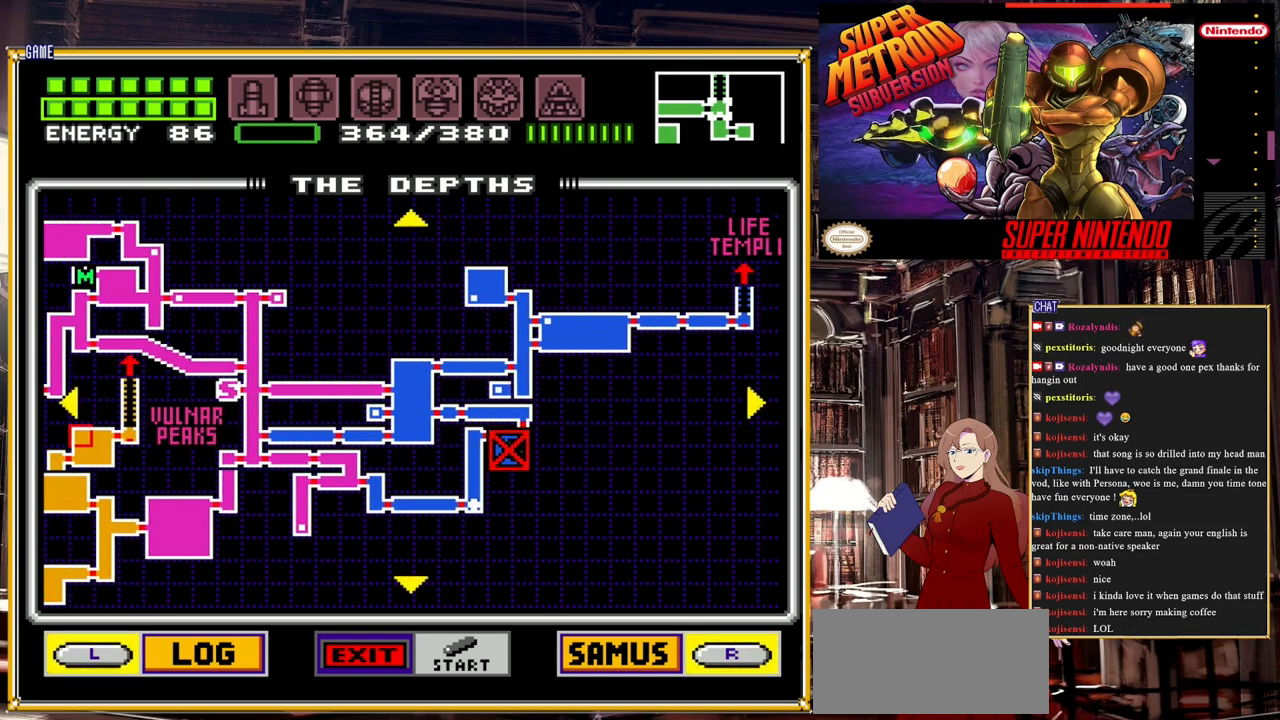
{"buttons": ["DPAD_LEFT"], "events": []}
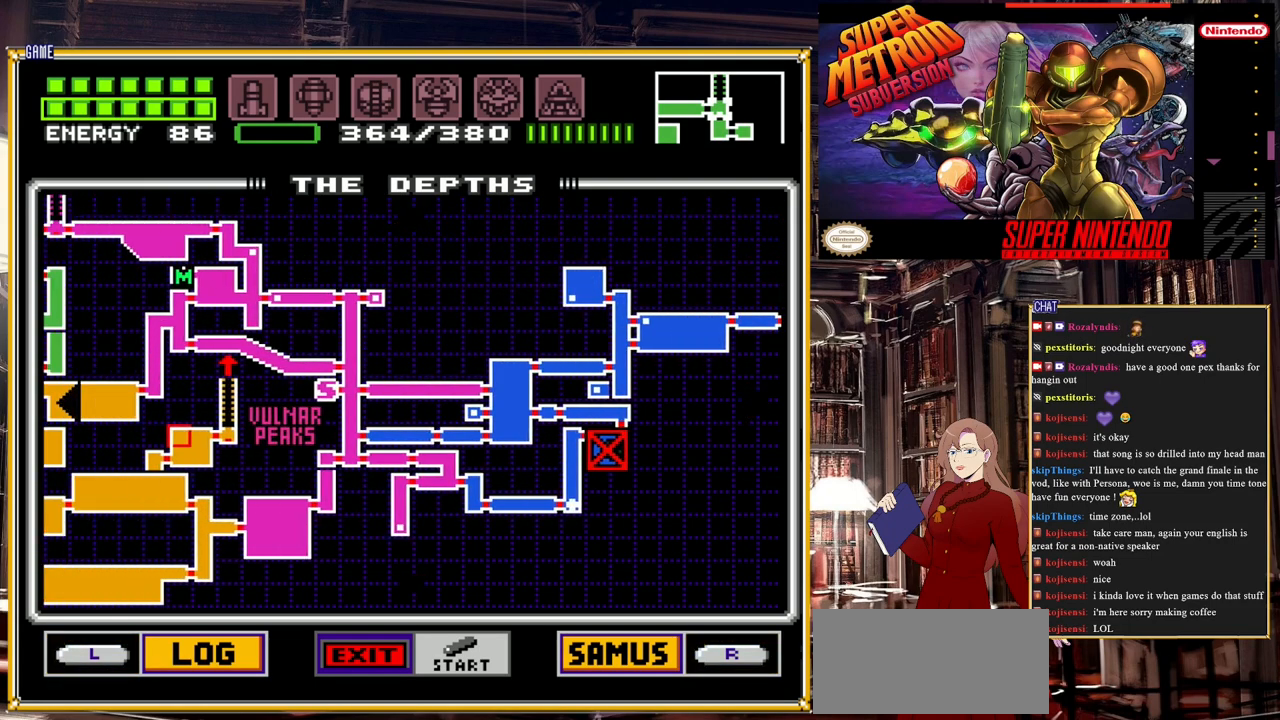
{"buttons": ["DPAD_LEFT"], "events": []}
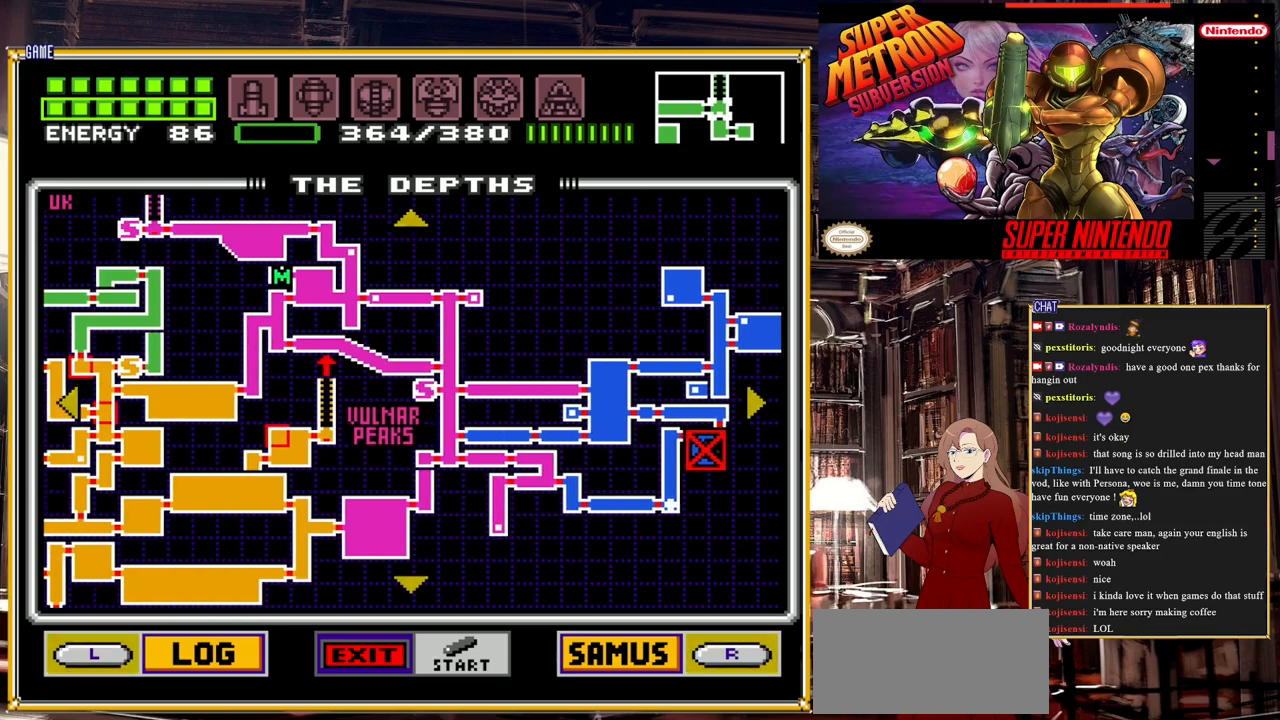
{"buttons": ["DPAD_LEFT"], "events": []}
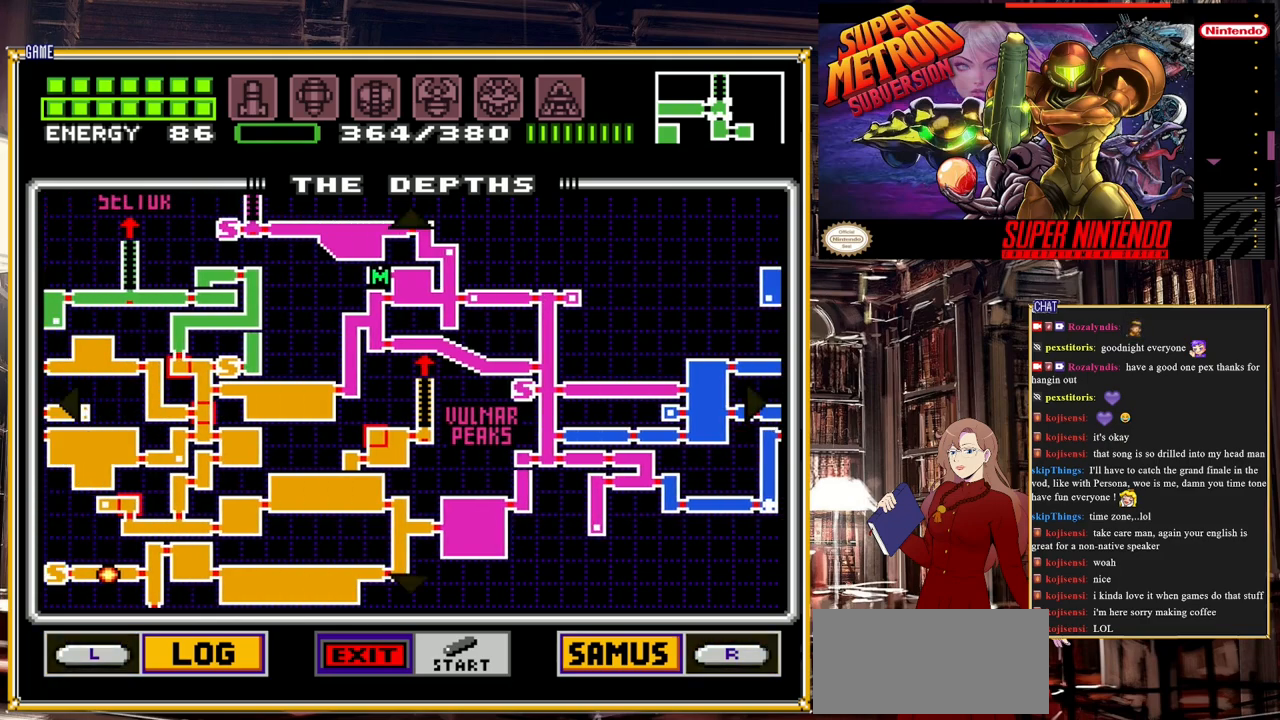
{"buttons": ["DPAD_DOWN"], "events": [[33, "DPAD_LEFT", "up"], [67, "DPAD_DOWN", "down"]]}
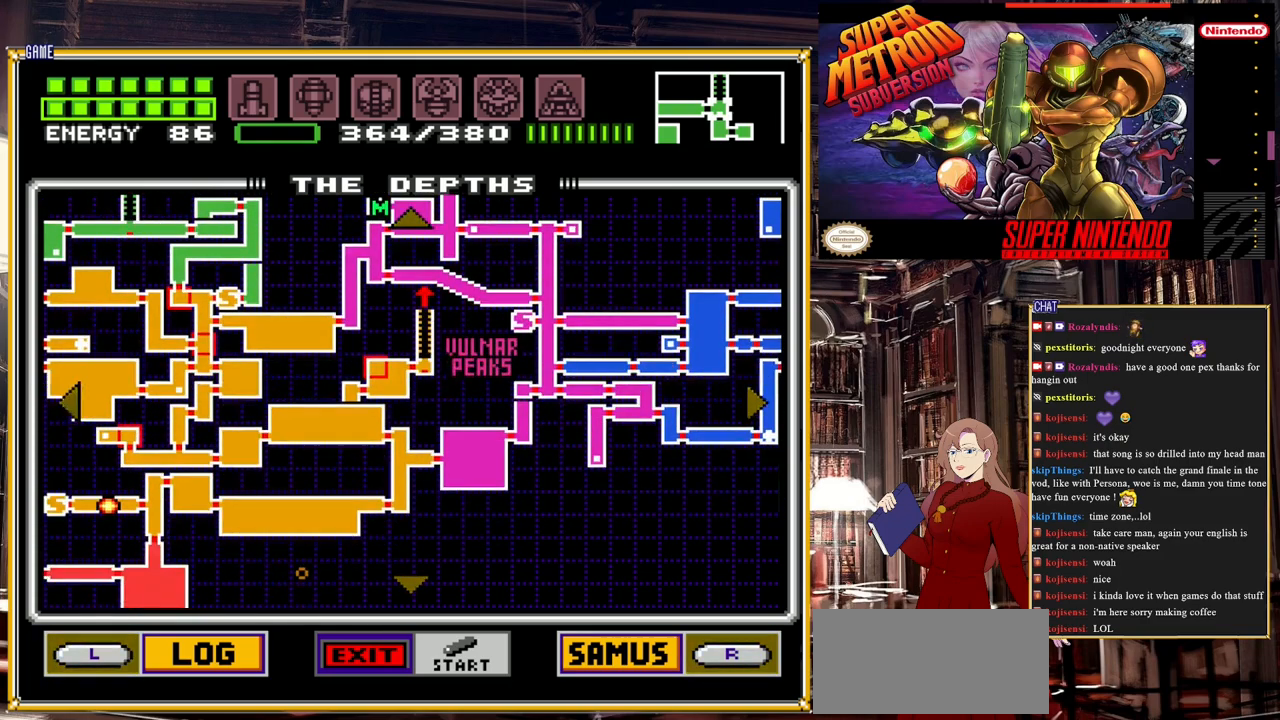
{"buttons": ["DPAD_LEFT"], "events": [[417, "DPAD_DOWN", "up"], [433, "DPAD_LEFT", "down"]]}
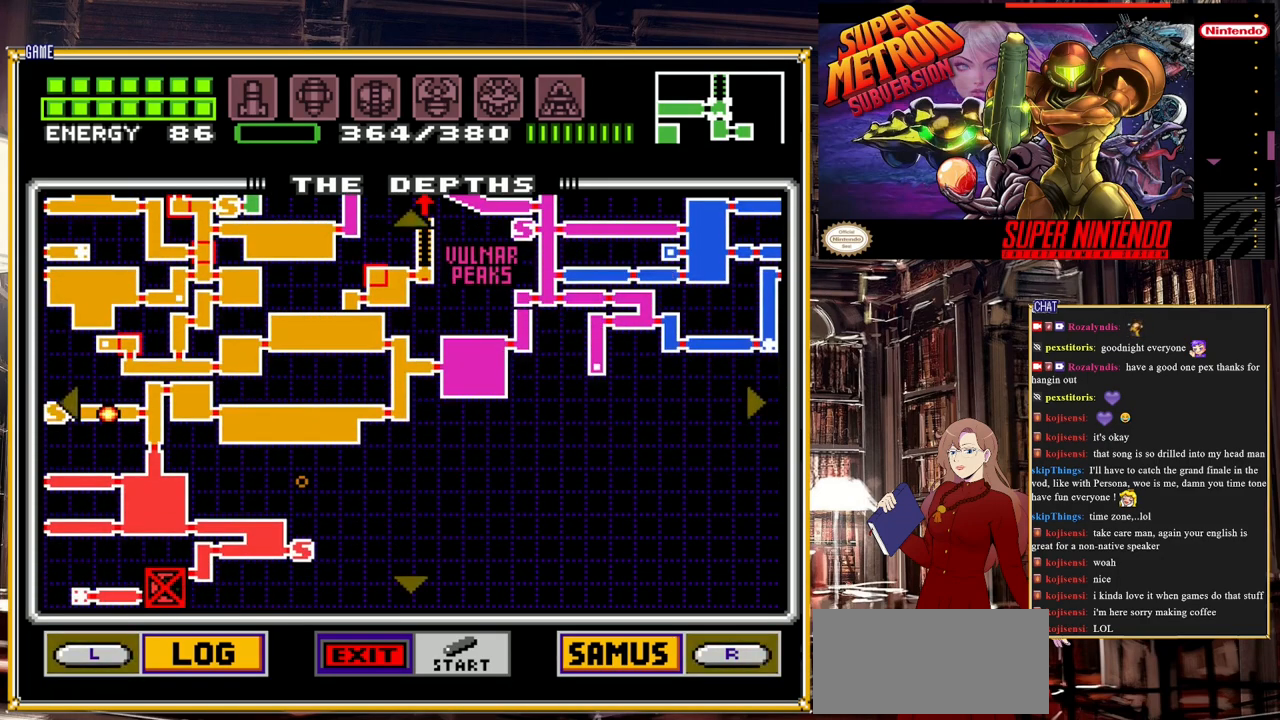
{"buttons": ["DPAD_DOWN"], "events": [[367, "DPAD_LEFT", "up"], [383, "DPAD_DOWN", "down"]]}
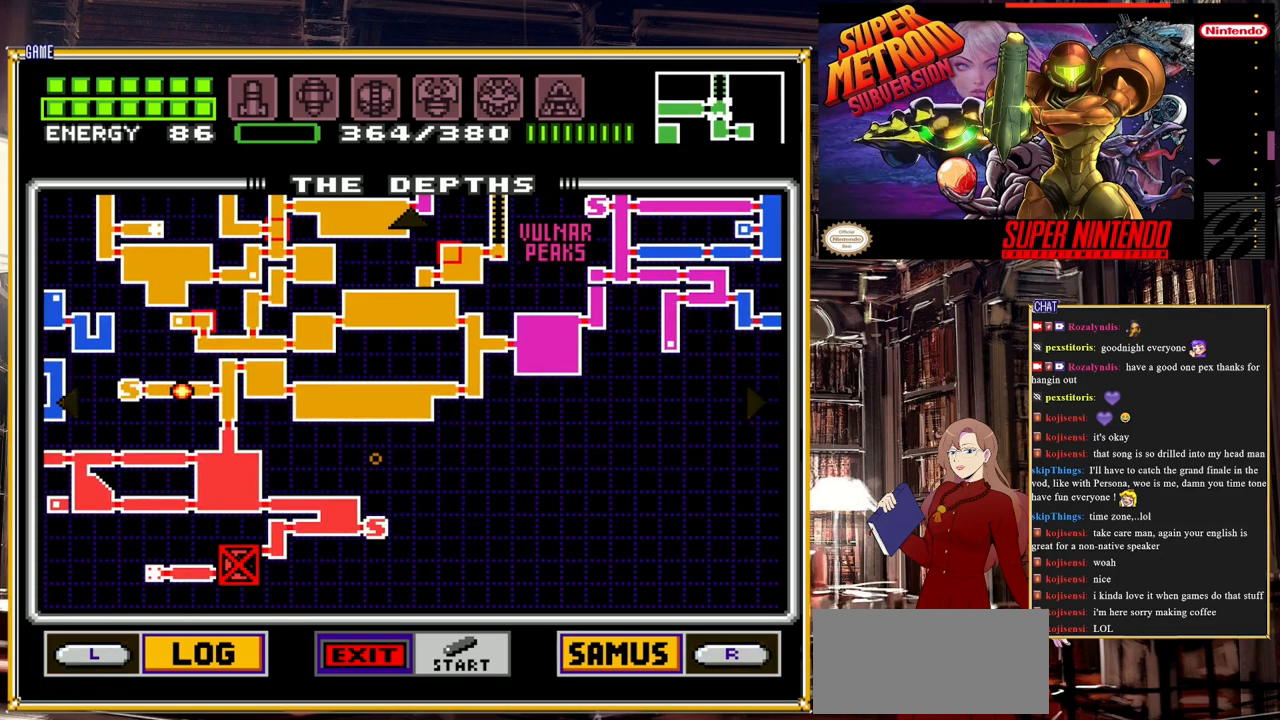
{"buttons": [], "events": [[133, "DPAD_DOWN", "up"], [150, "DPAD_LEFT", "down"], [283, "DPAD_LEFT", "up"]]}
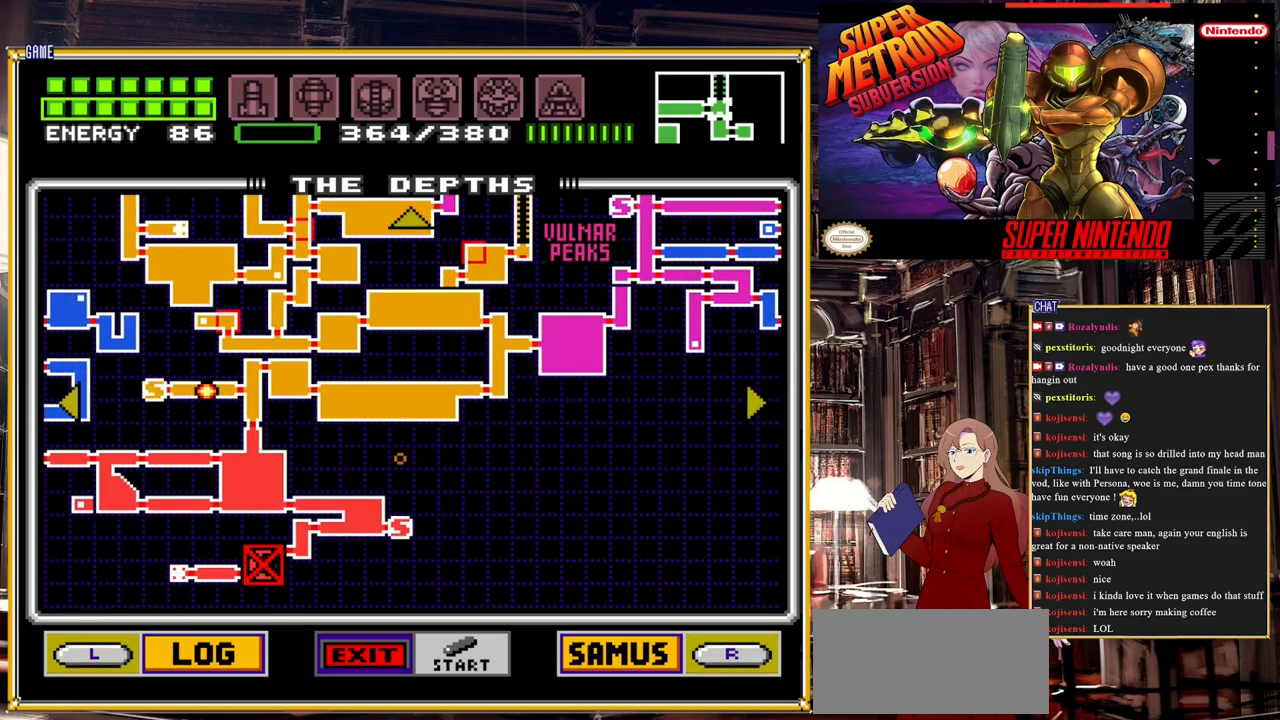
{"buttons": ["DPAD_LEFT"], "events": [[317, "DPAD_LEFT", "down"]]}
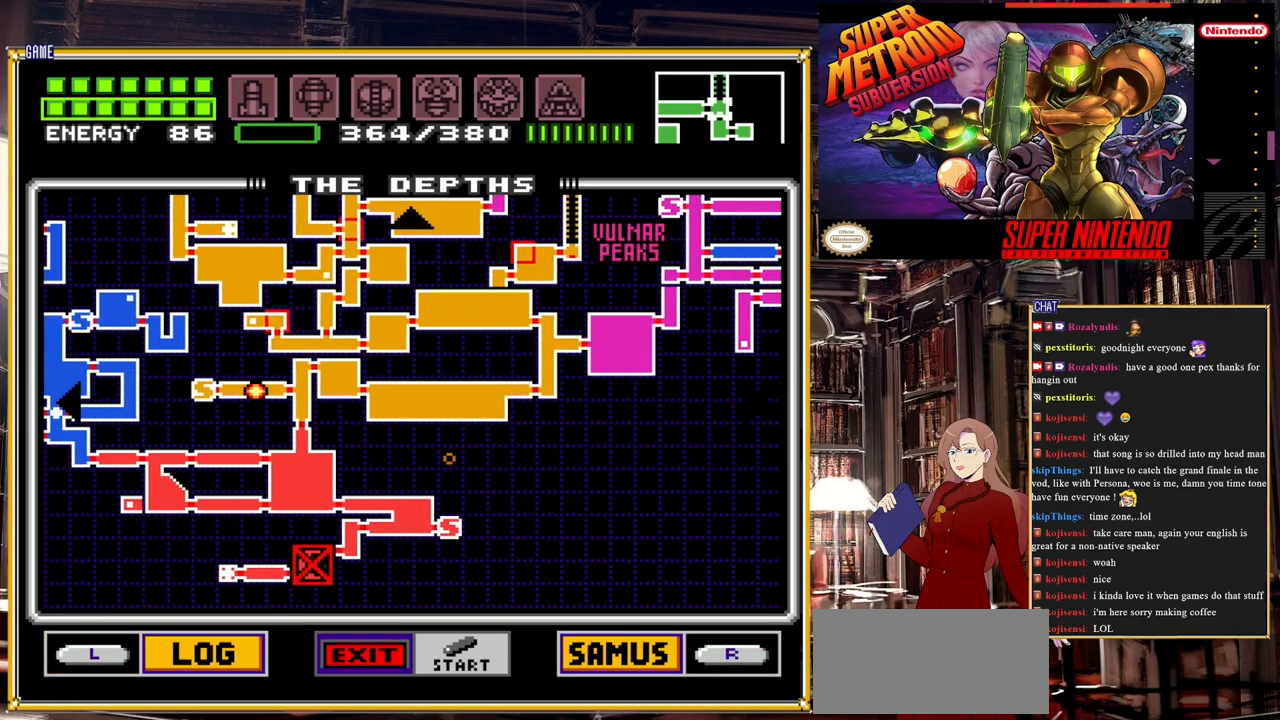
{"buttons": [], "events": [[17, "DPAD_LEFT", "up"]]}
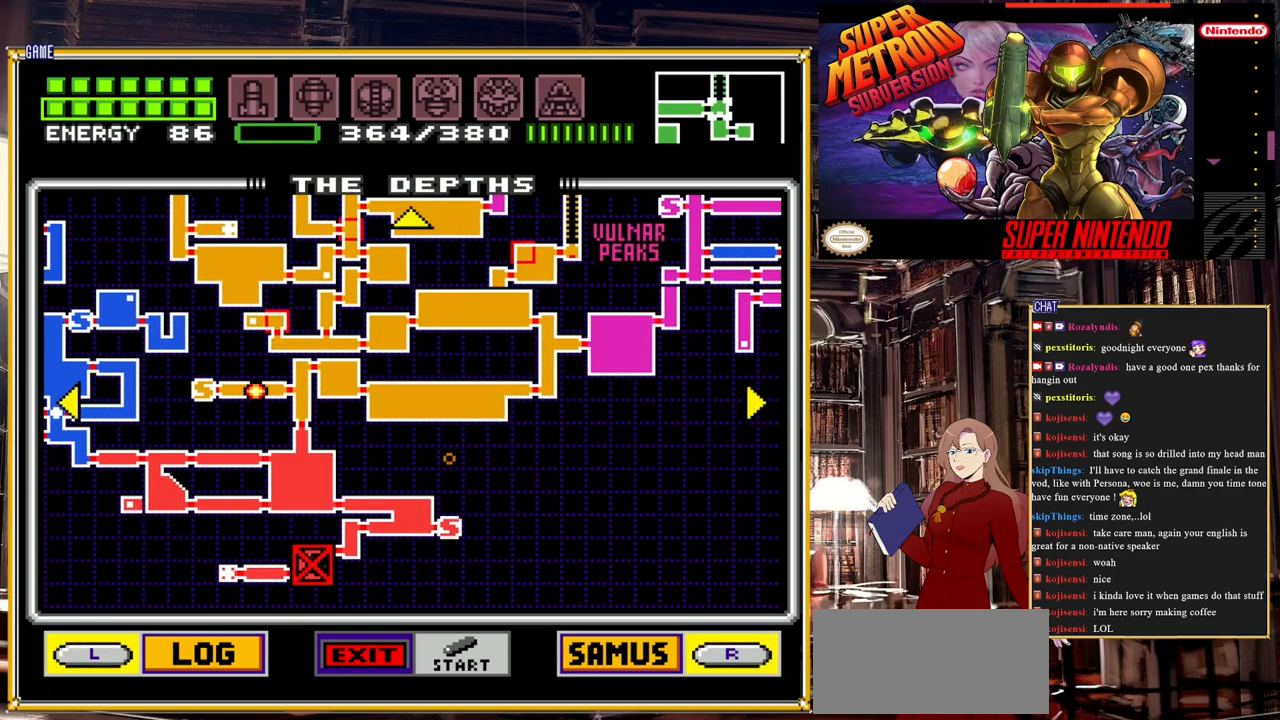
{"buttons": [], "events": []}
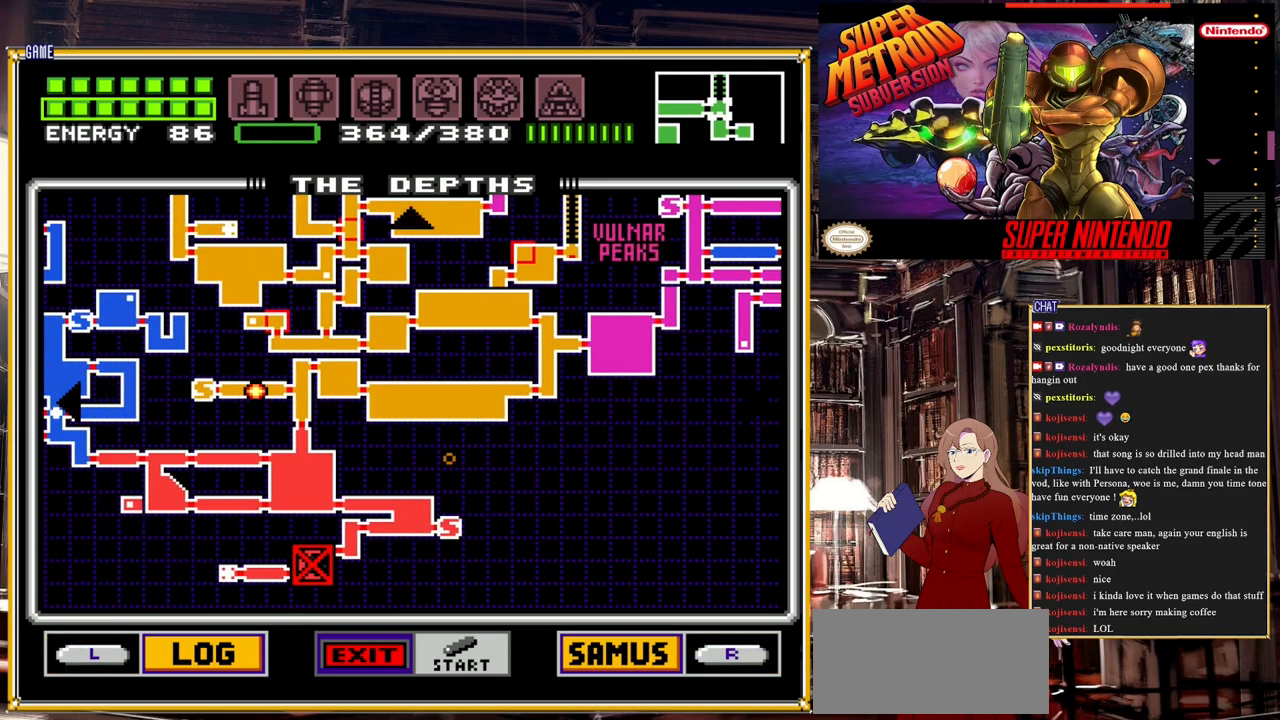
{"buttons": [], "events": []}
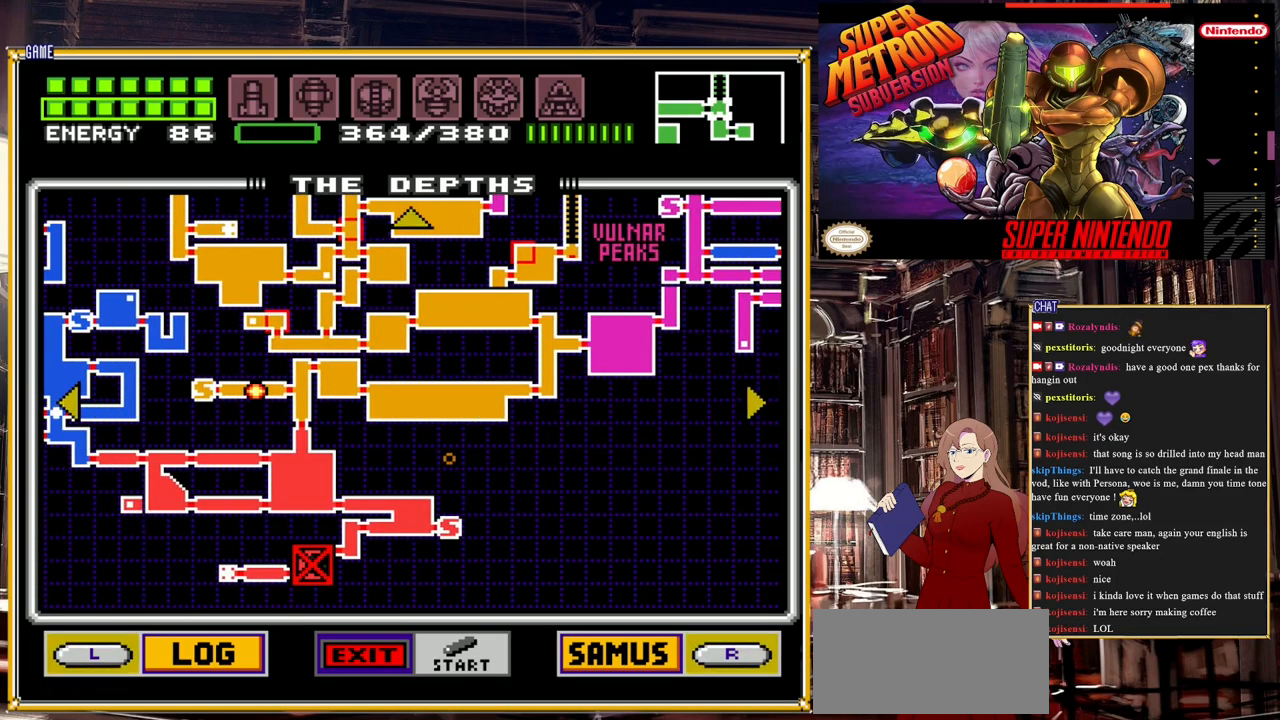
{"buttons": [], "events": []}
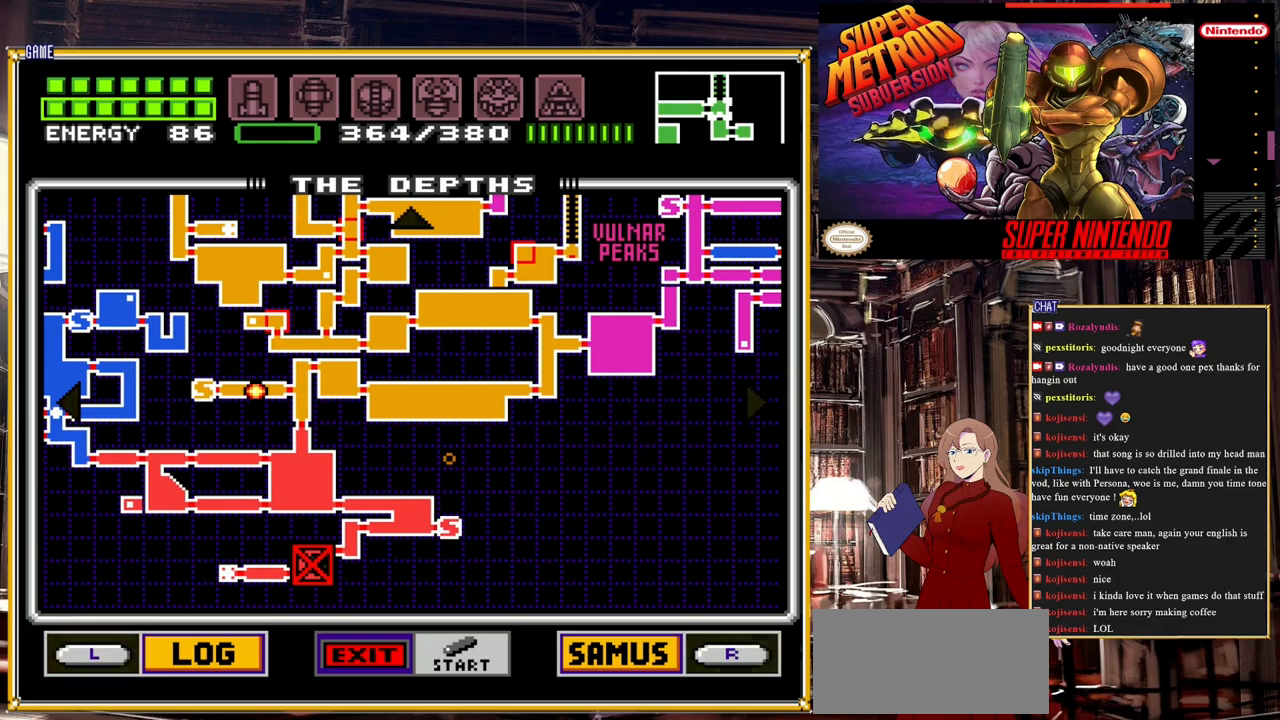
{"buttons": ["DPAD_LEFT"], "events": [[50, "DPAD_LEFT", "down"]]}
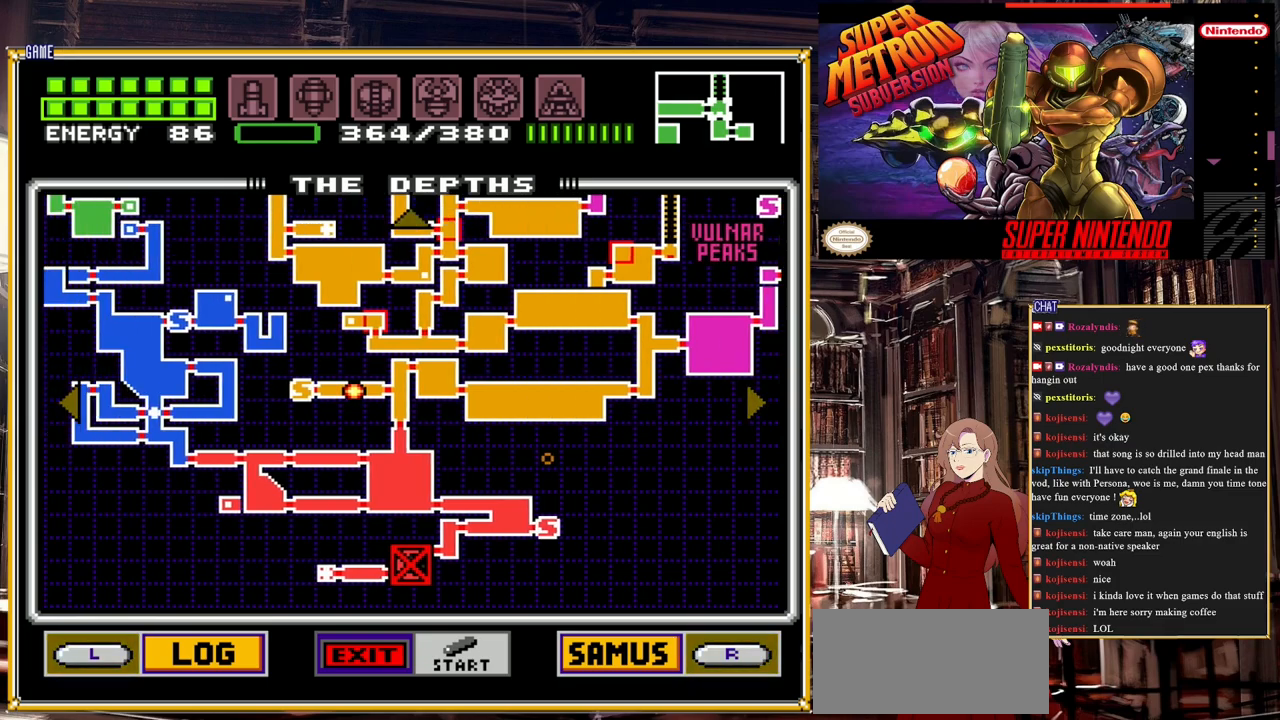
{"buttons": ["DPAD_UP"], "events": [[217, "DPAD_LEFT", "up"], [250, "DPAD_UP", "down"], [267, "DPAD_UP", "up"], [350, "DPAD_UP", "down"]]}
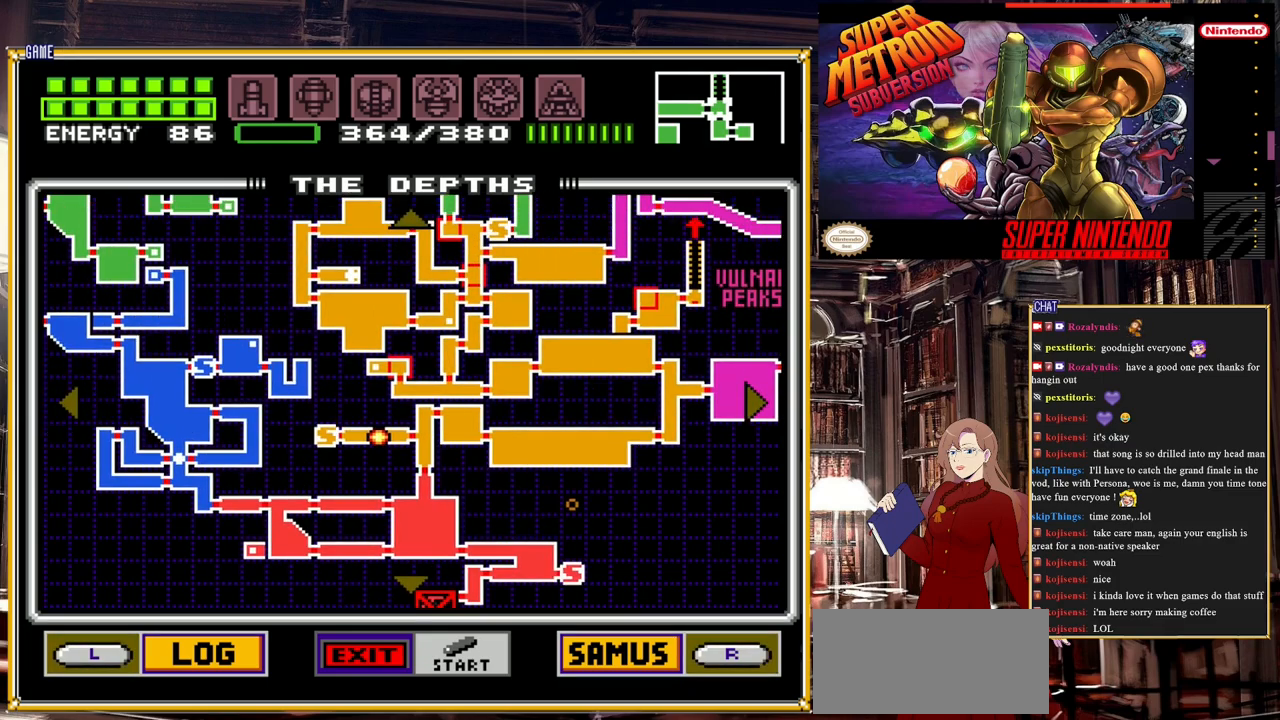
{"buttons": [], "events": [[200, "DPAD_UP", "up"]]}
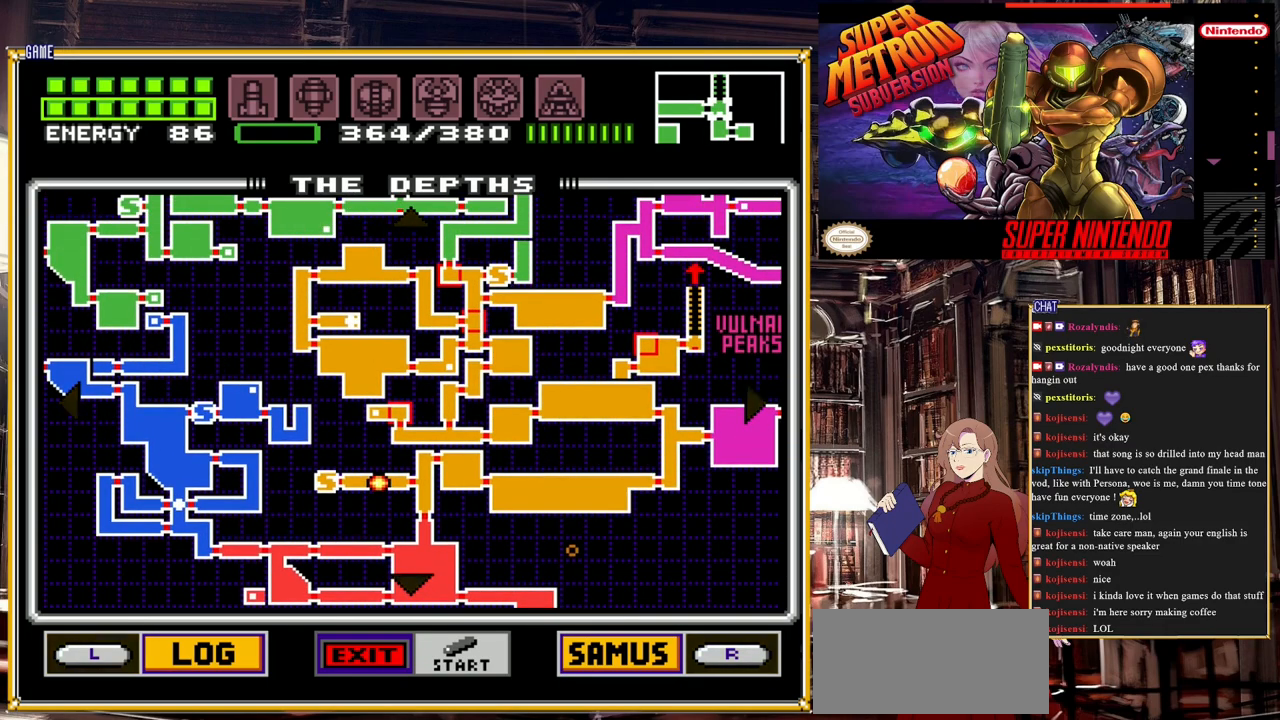
{"buttons": [], "events": [[283, "DPAD_DOWN", "down"], [367, "DPAD_DOWN", "up"]]}
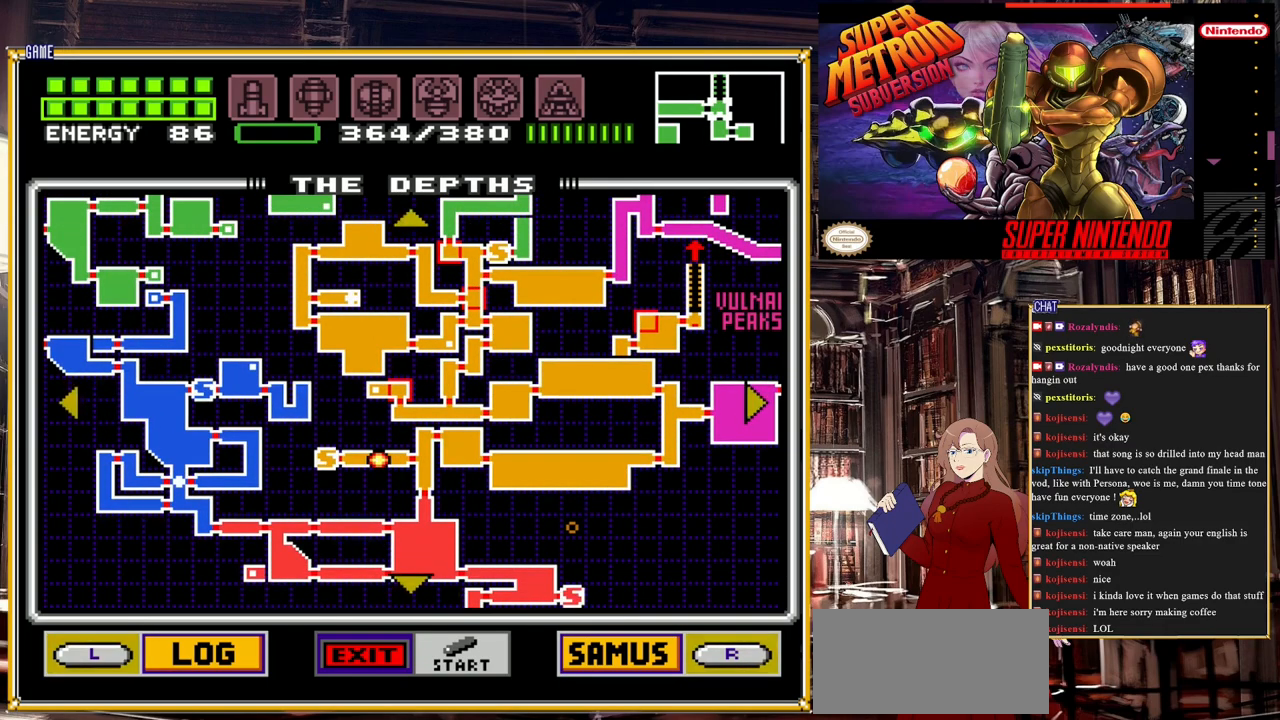
{"buttons": ["DPAD_LEFT"], "events": [[50, "DPAD_UP", "down"], [400, "DPAD_LEFT", "down"], [400, "DPAD_UP", "up"]]}
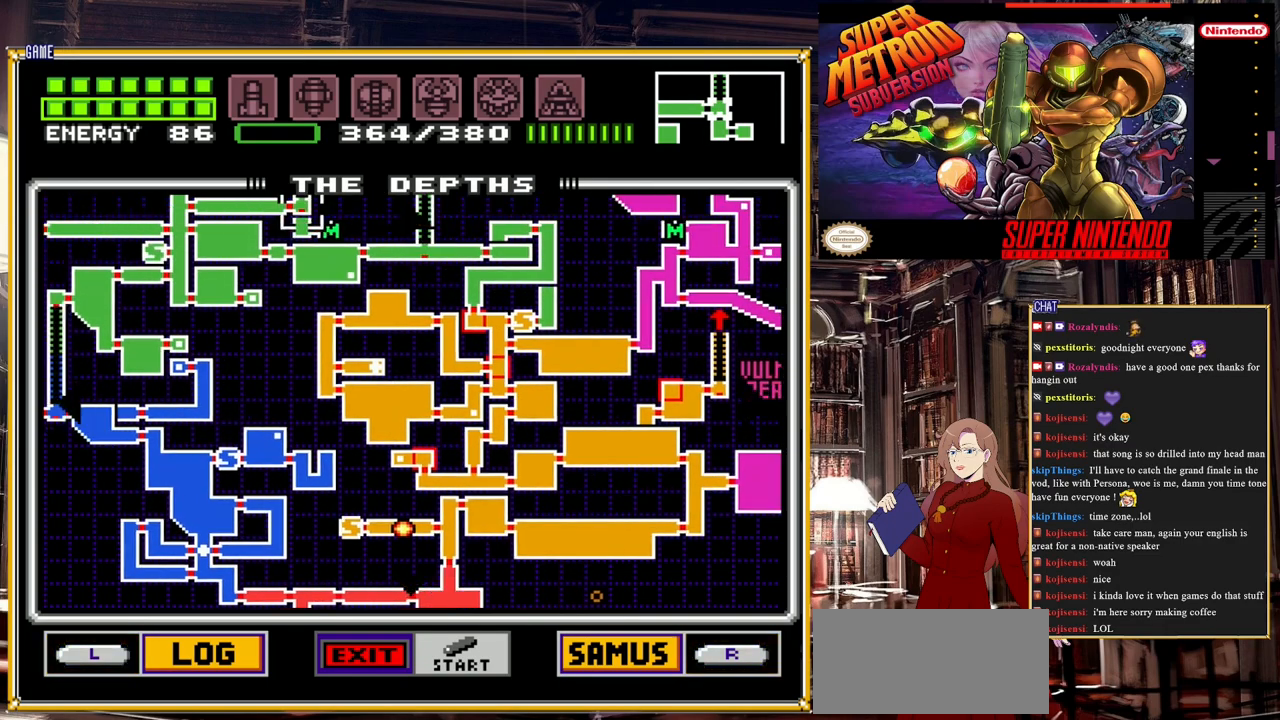
{"buttons": ["START"], "events": [[317, "DPAD_LEFT", "up"], [383, "START", "down"]]}
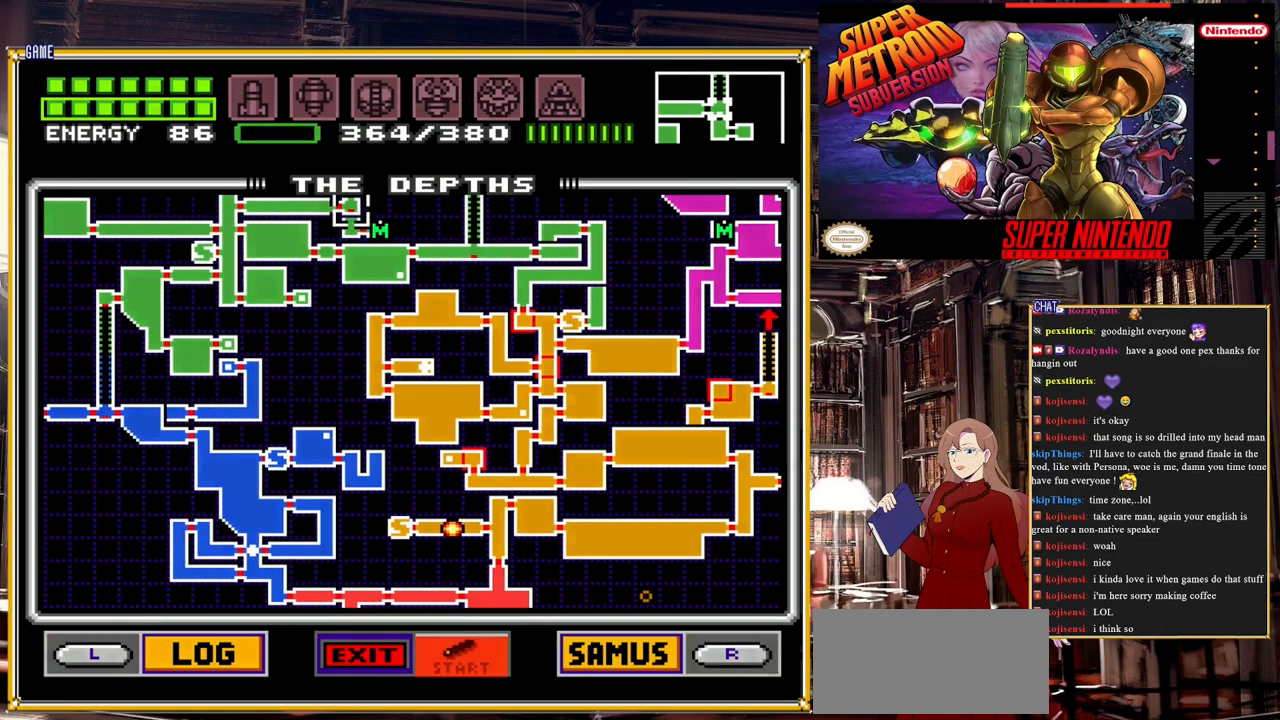
{"buttons": [], "events": [[283, "START", "up"]]}
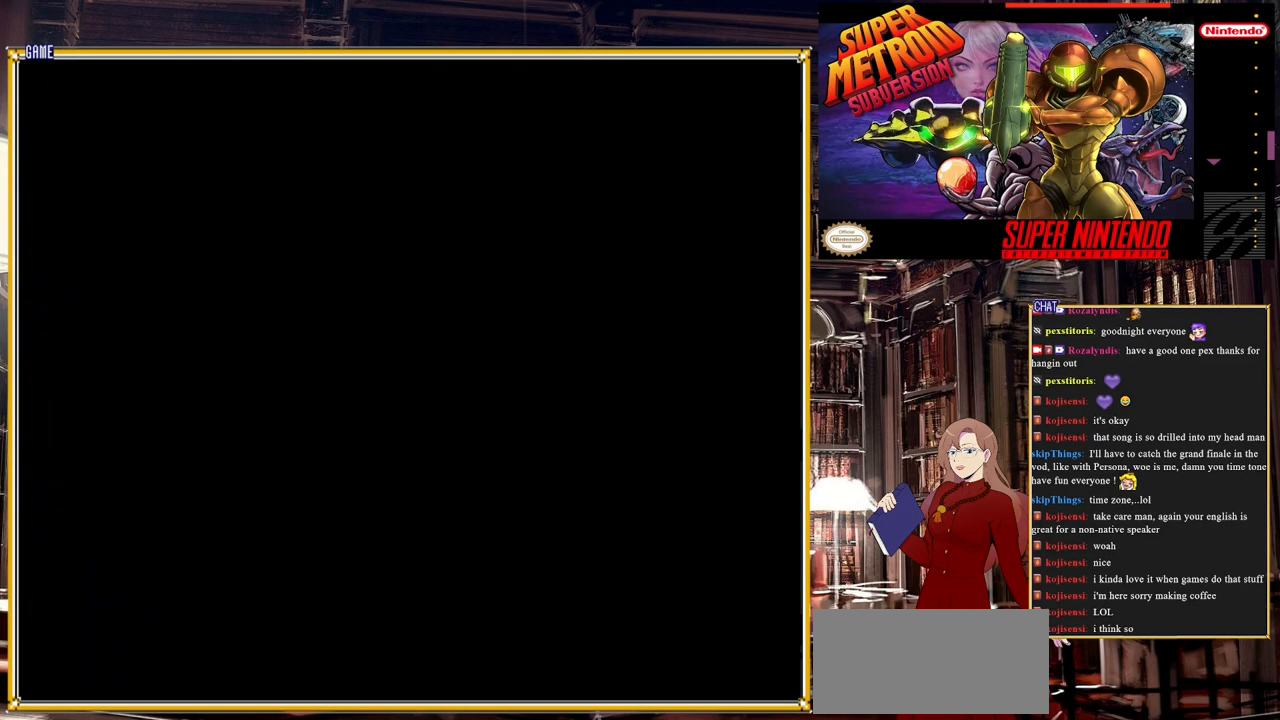
{"buttons": [], "events": []}
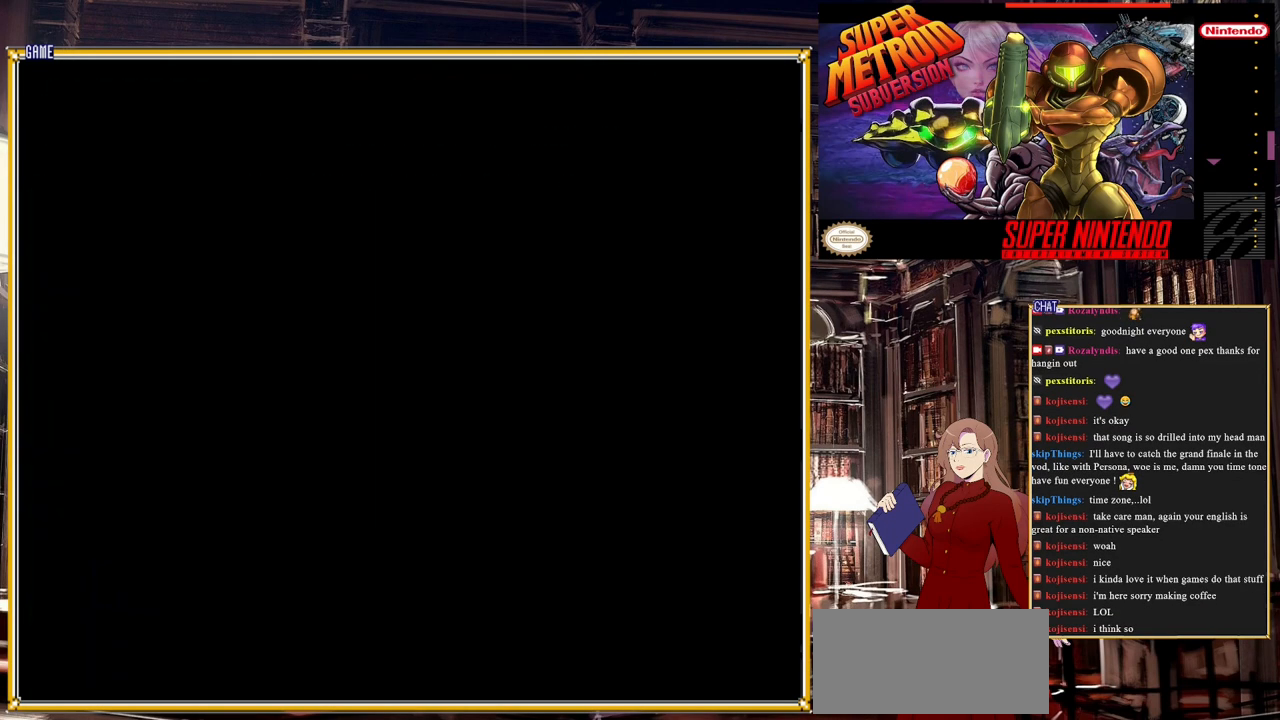
{"buttons": ["DPAD_LEFT"], "events": [[383, "DPAD_LEFT", "down"]]}
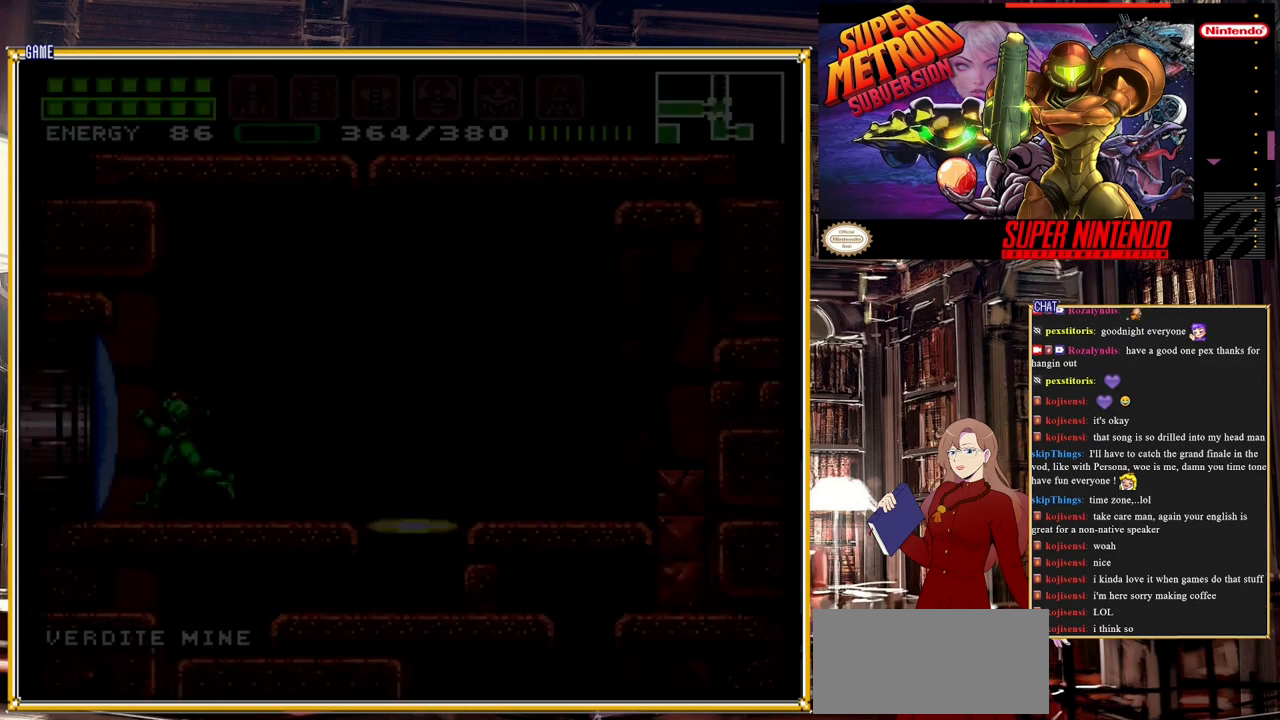
{"buttons": ["DPAD_LEFT"], "events": []}
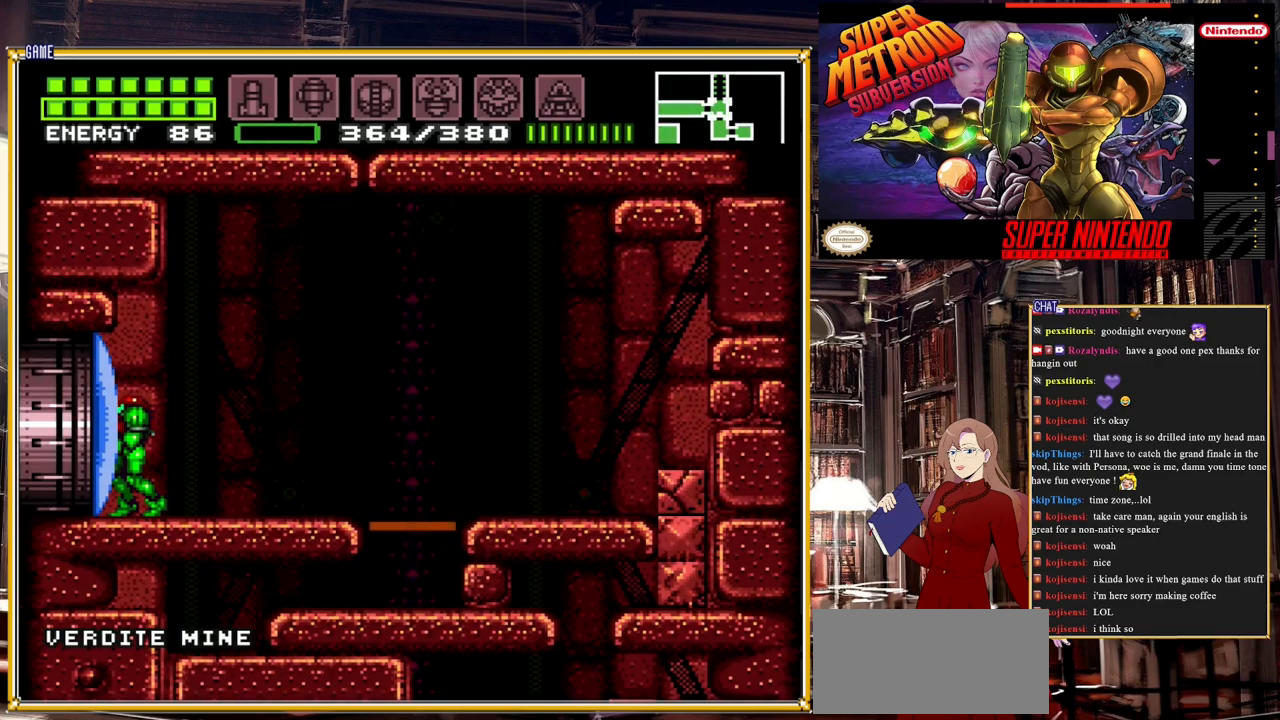
{"buttons": [], "events": [[50, "DPAD_LEFT", "up"]]}